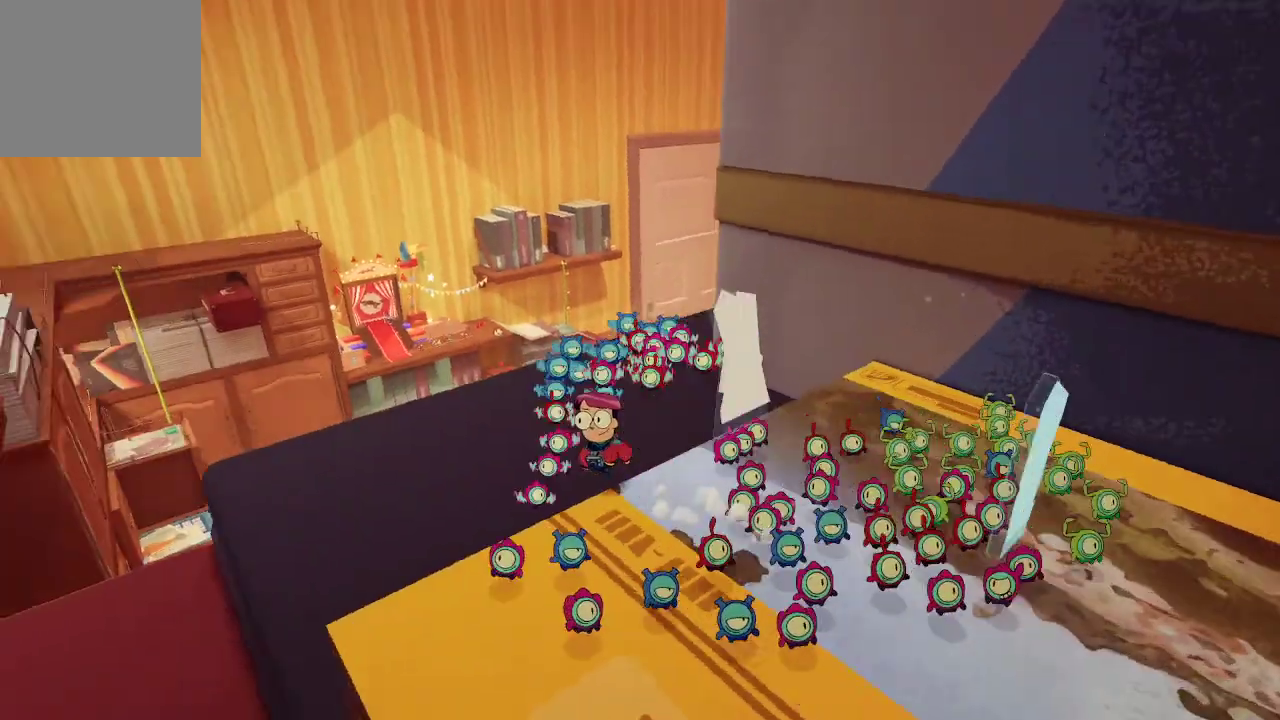
Gameplay with a controller (Xbox layout); each line is a JSON object with the inputs held at the frame after it. "events" lists button and stick changes between this image and that frame as [ms after this image, input, new state], when the widget could be followed in between. Not read: L3.
{"buttons": [], "left_stick": "center", "right_stick": "center", "events": [[33, "right_stick", "center"], [100, "left_stick", "up"], [167, "right_stick", "down"], [333, "left_stick", "center"], [333, "right_stick", "center"]]}
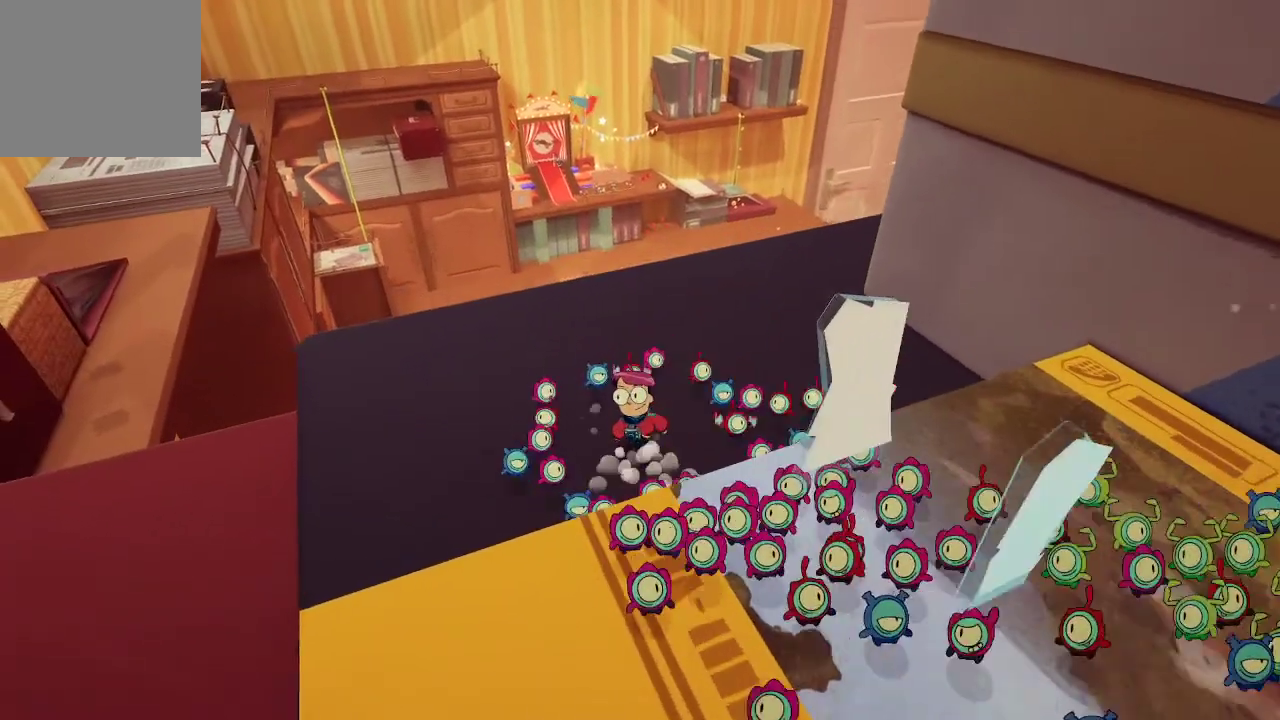
{"buttons": [], "left_stick": "center", "right_stick": "center", "events": []}
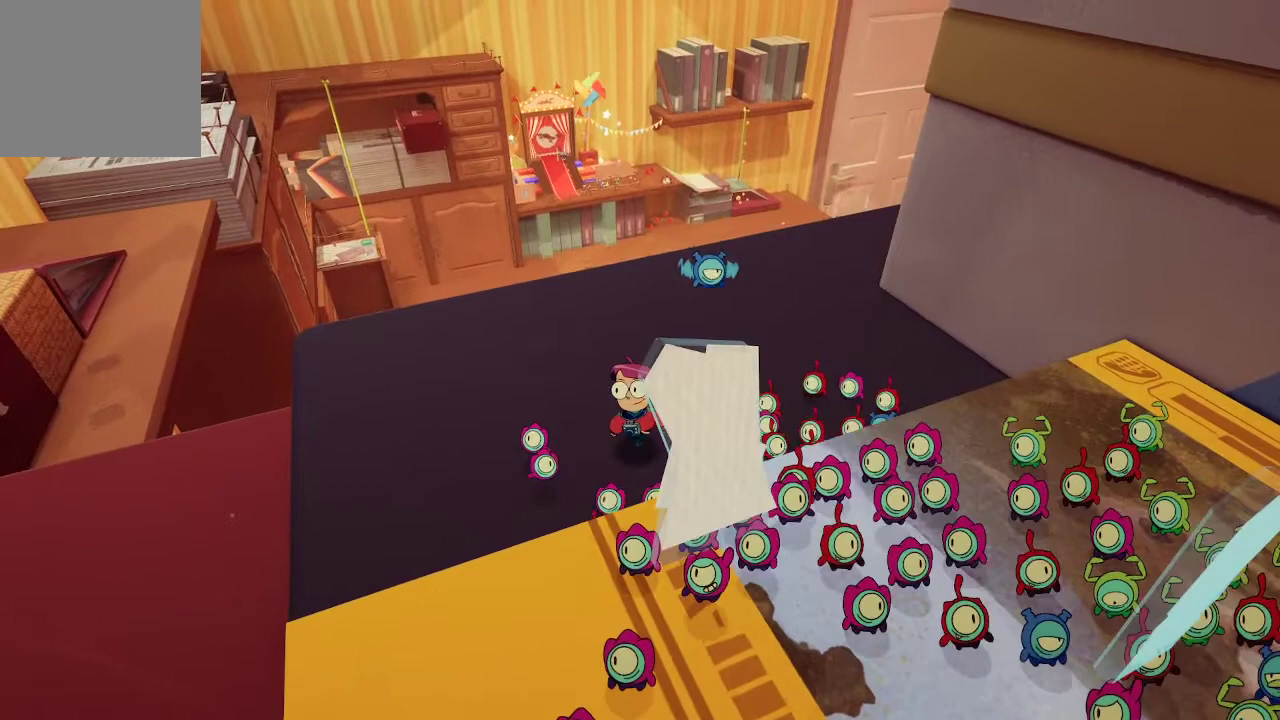
{"buttons": [], "left_stick": "left", "right_stick": "center", "events": [[133, "left_stick", "left"]]}
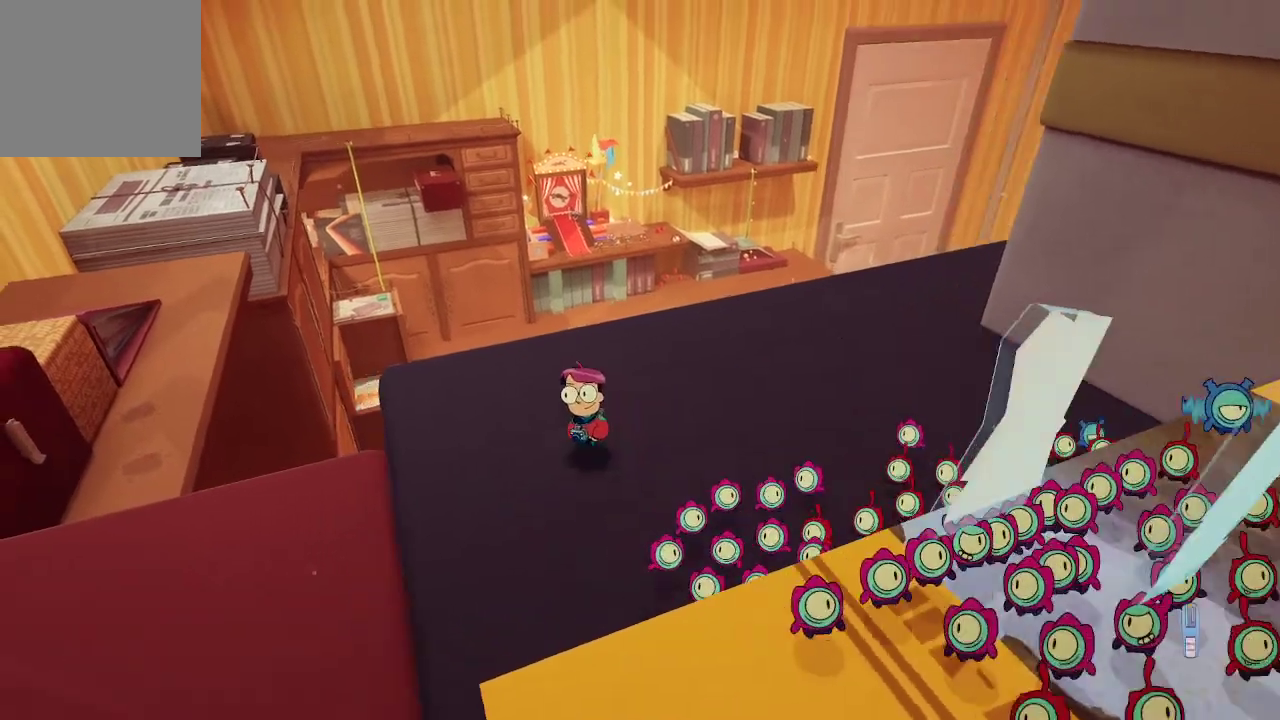
{"buttons": [], "left_stick": "left", "right_stick": "center", "events": [[267, "A", "down"], [467, "A", "up"]]}
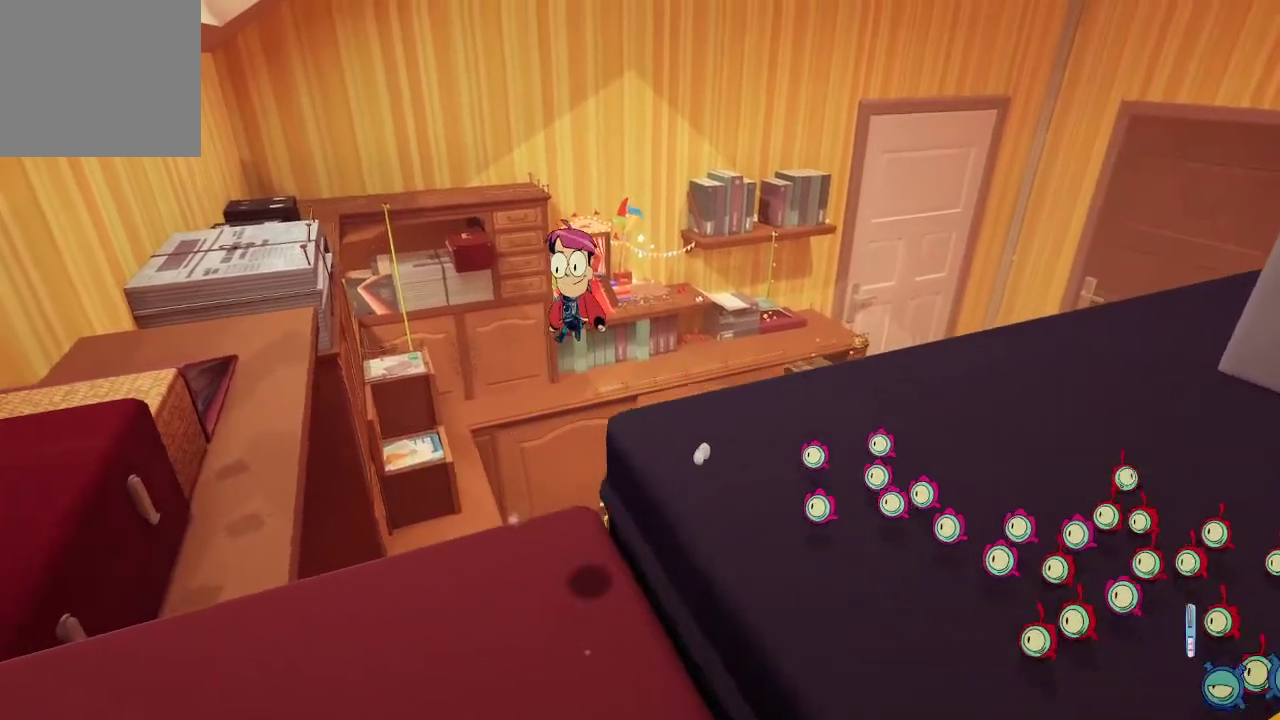
{"buttons": ["A"], "left_stick": "up-left", "right_stick": "center", "events": [[67, "A", "down"], [200, "left_stick", "up-left"]]}
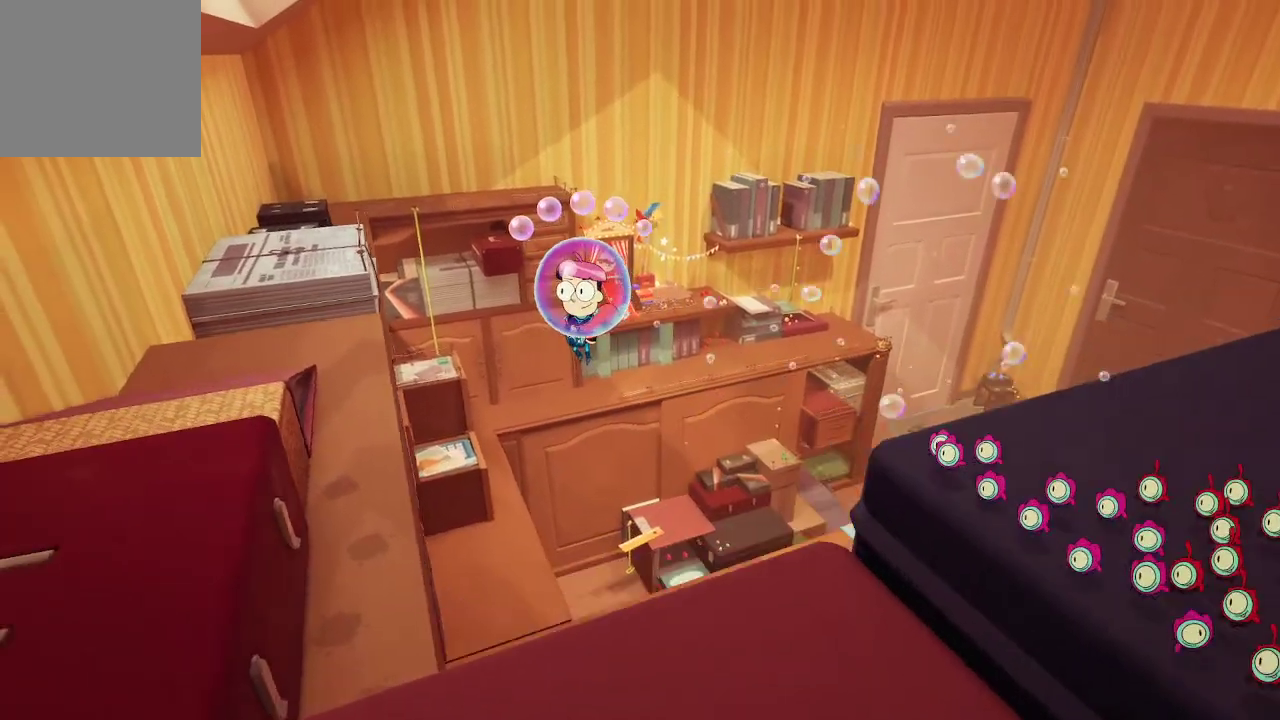
{"buttons": ["A"], "left_stick": "up-left", "right_stick": "center", "events": []}
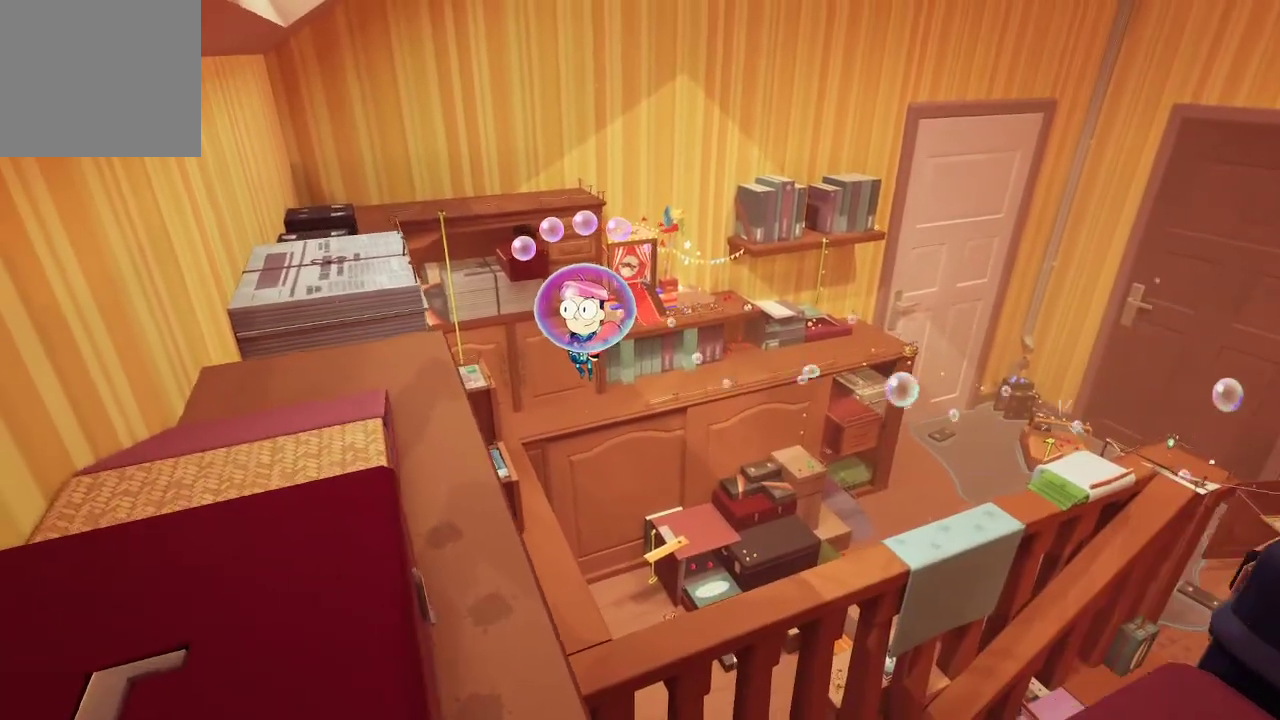
{"buttons": ["A"], "left_stick": "up-left", "right_stick": "center", "events": []}
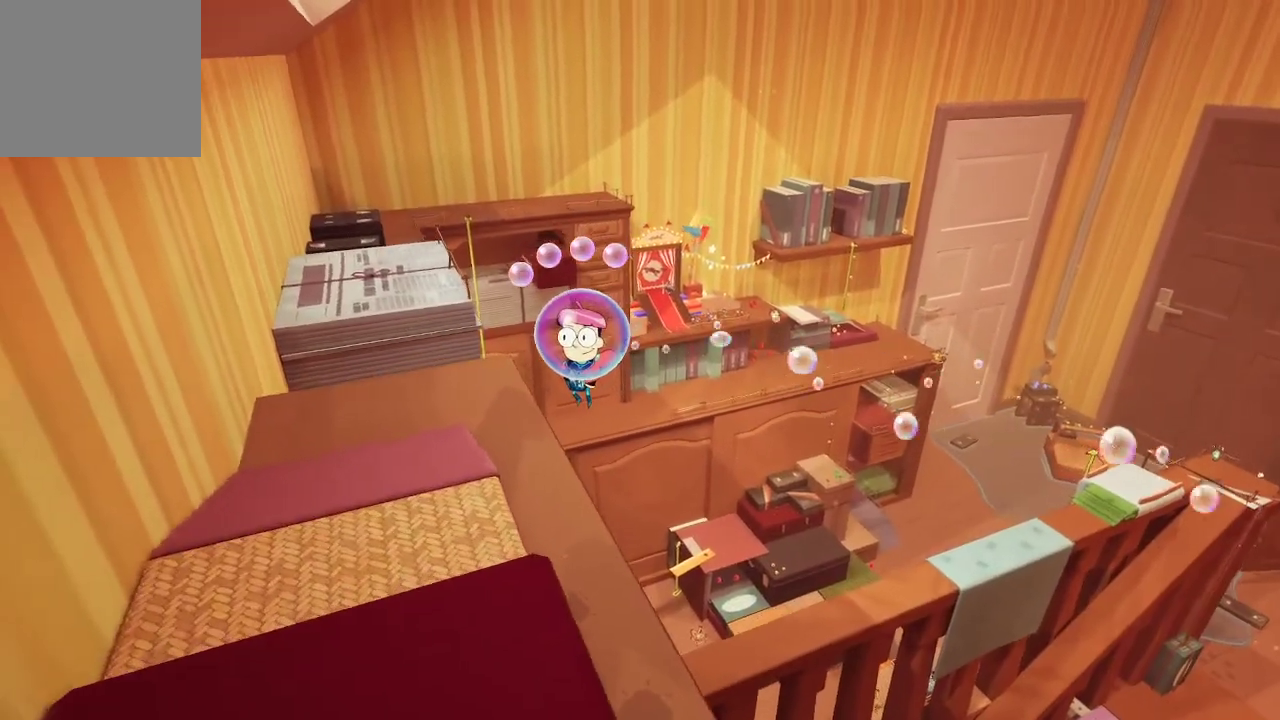
{"buttons": [], "left_stick": "up-left", "right_stick": "center", "events": [[300, "A", "up"]]}
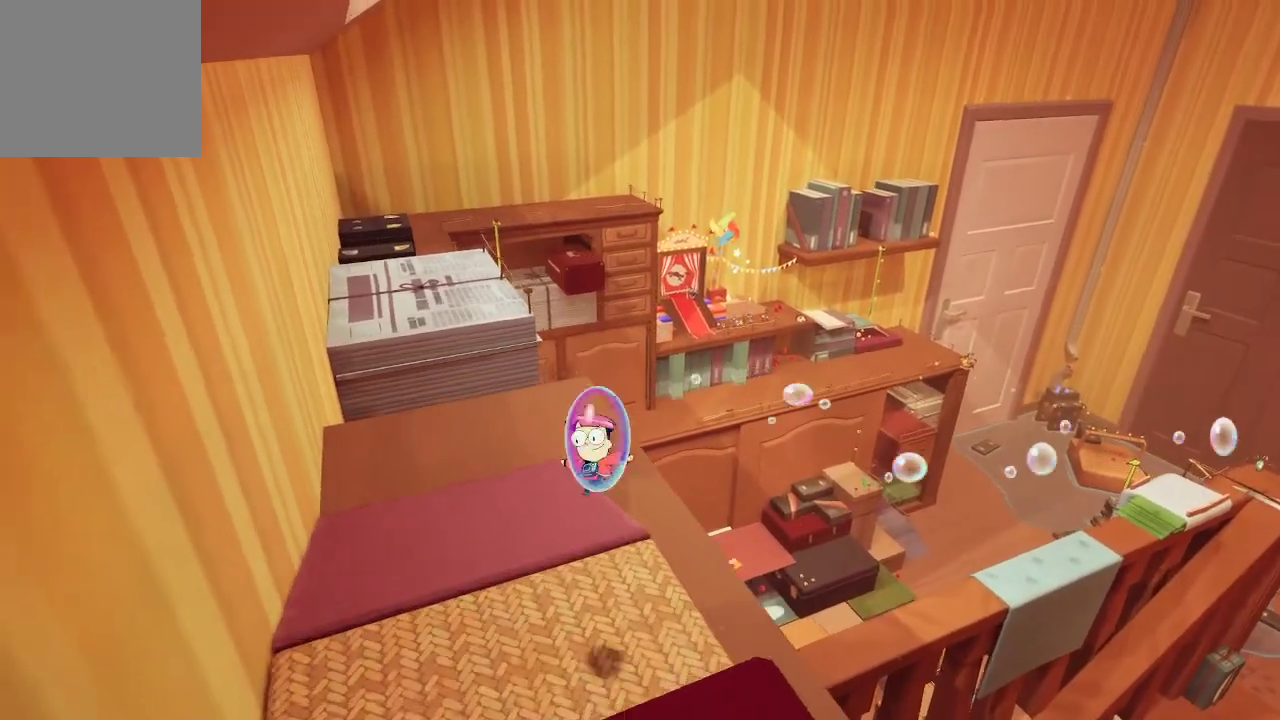
{"buttons": [], "left_stick": "up", "right_stick": "center", "events": [[167, "right_stick", "down-left"], [233, "left_stick", "up"], [367, "right_stick", "center"]]}
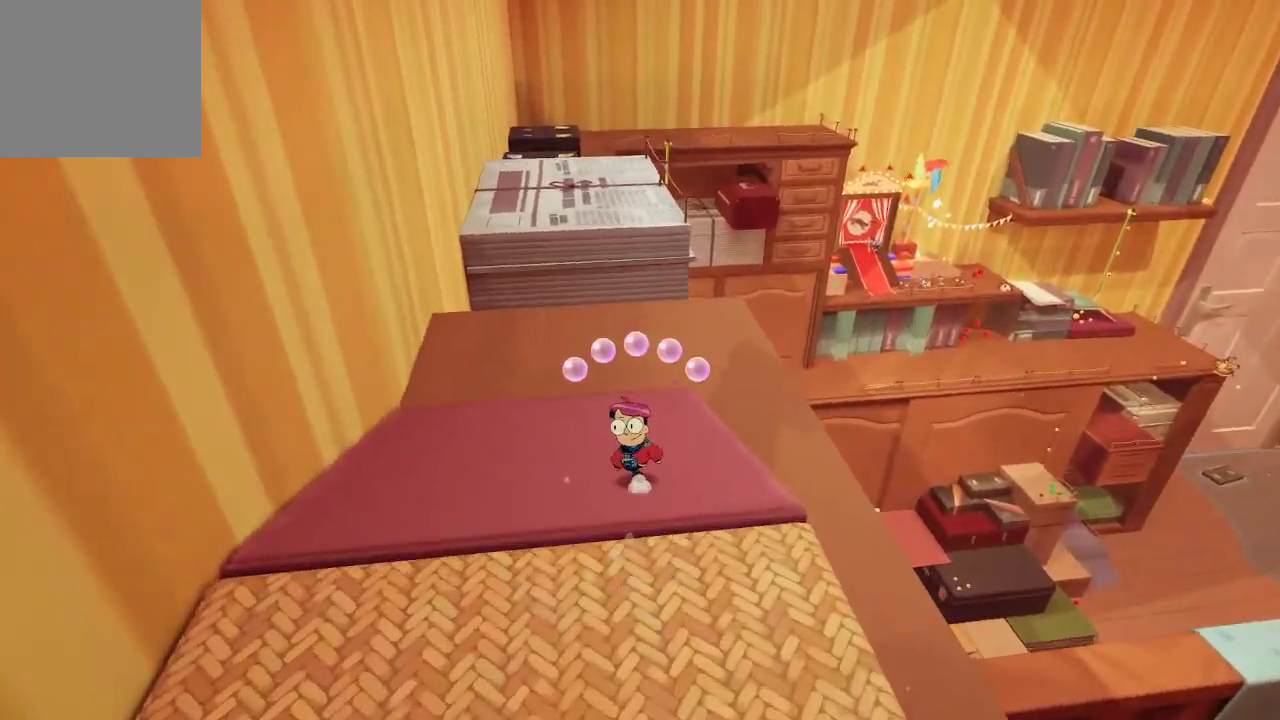
{"buttons": [], "left_stick": "up", "right_stick": "center", "events": []}
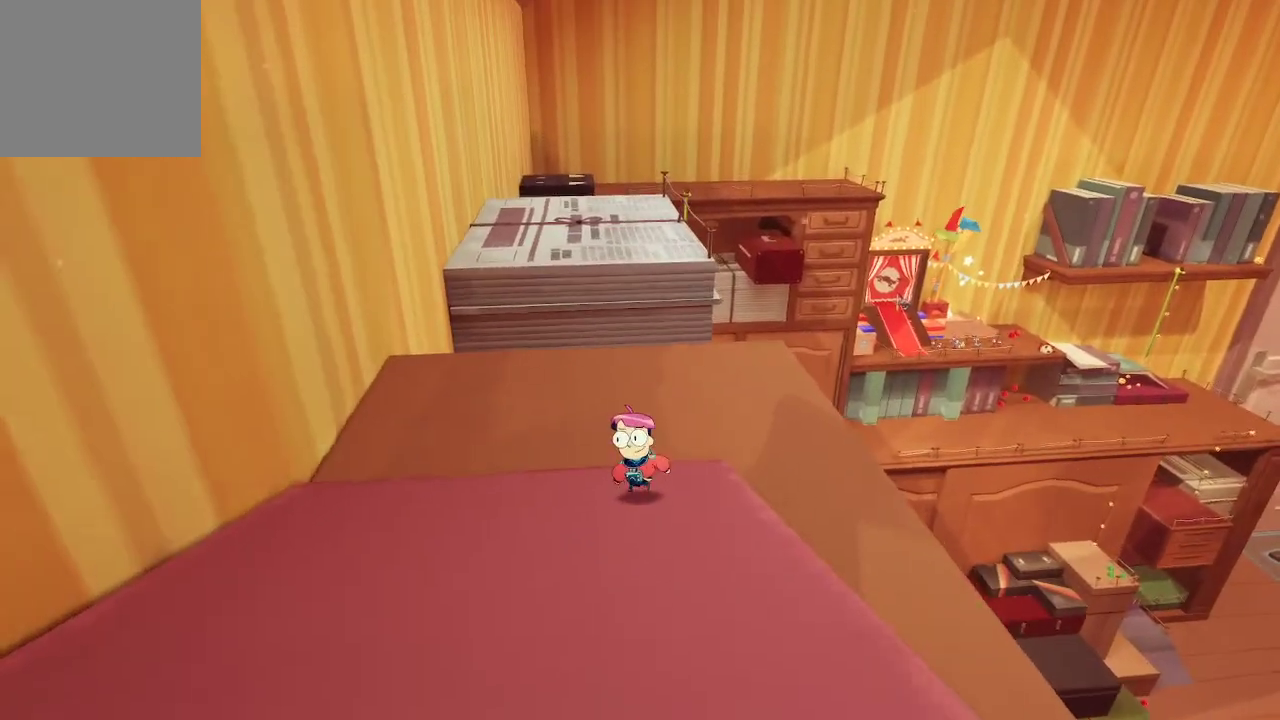
{"buttons": [], "left_stick": "up", "right_stick": "center", "events": []}
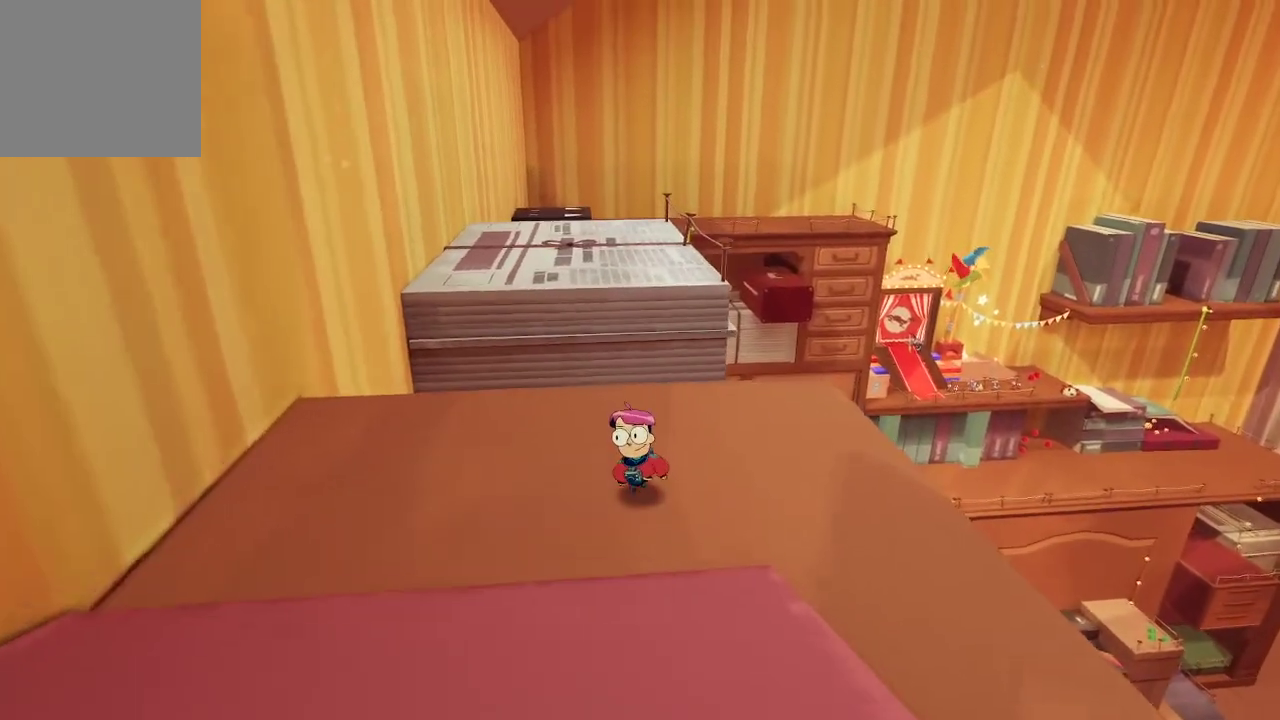
{"buttons": ["A"], "left_stick": "up", "right_stick": "center", "events": [[433, "A", "down"]]}
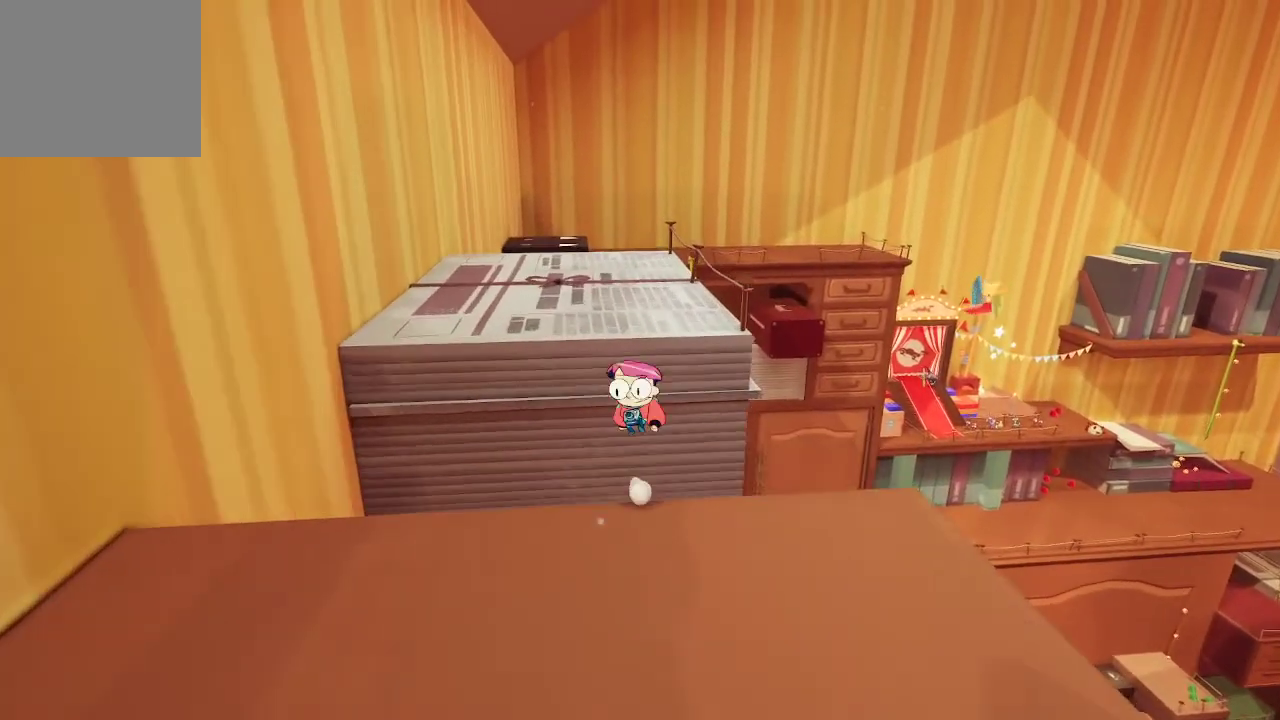
{"buttons": ["A"], "left_stick": "up", "right_stick": "center", "events": [[133, "A", "up"], [200, "A", "down"]]}
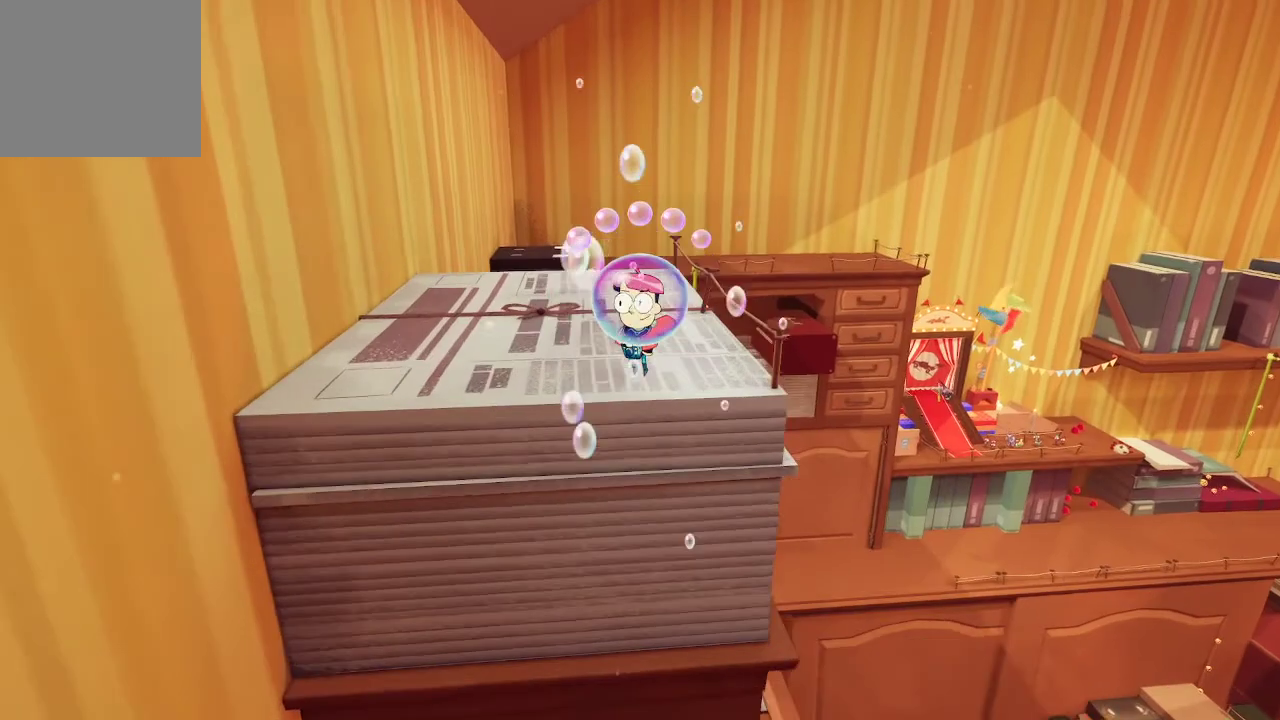
{"buttons": ["A"], "left_stick": "up", "right_stick": "center", "events": []}
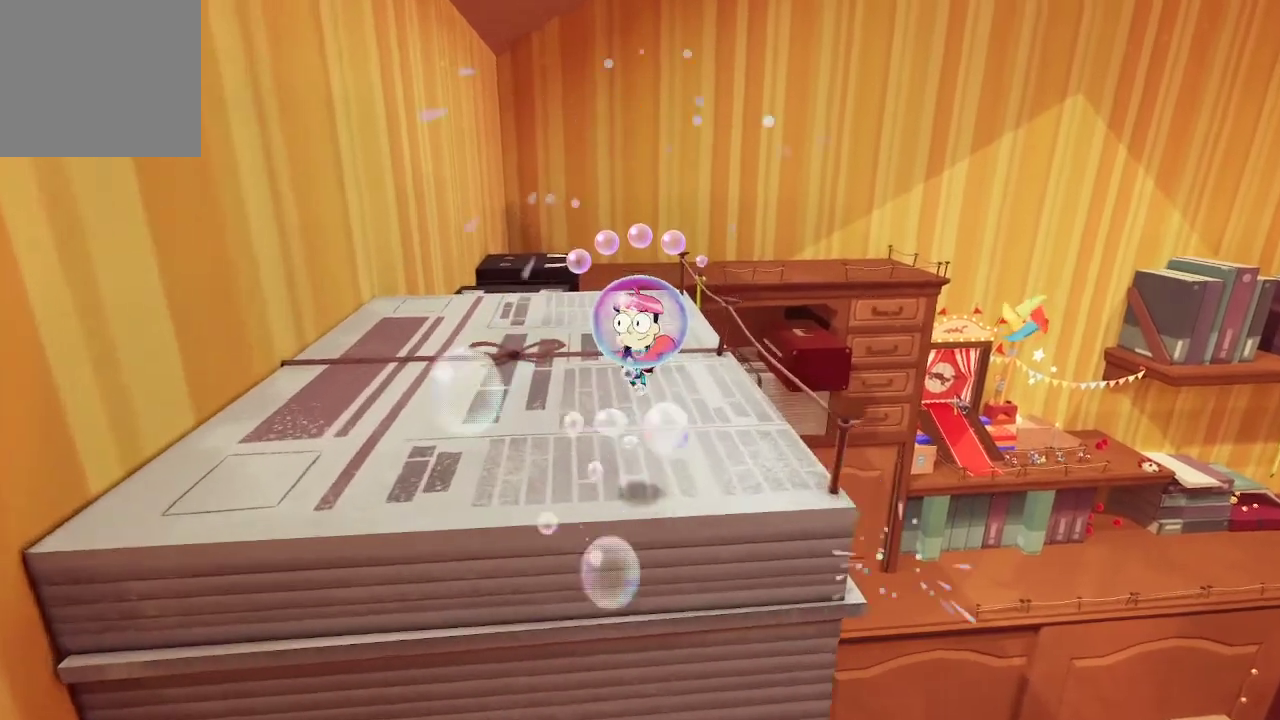
{"buttons": [], "left_stick": "up", "right_stick": "center", "events": [[67, "A", "up"], [267, "right_stick", "down-right"], [500, "right_stick", "center"]]}
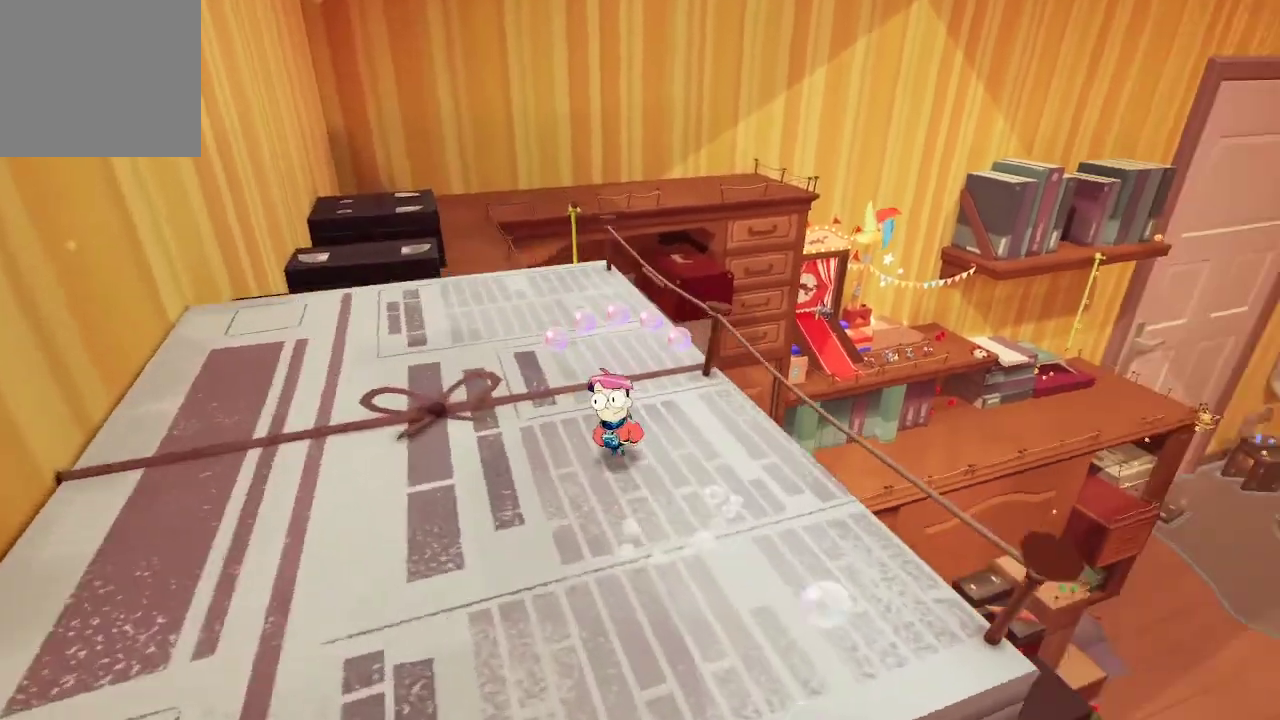
{"buttons": ["R1"], "left_stick": "up", "right_stick": "center", "events": [[400, "R1", "down"]]}
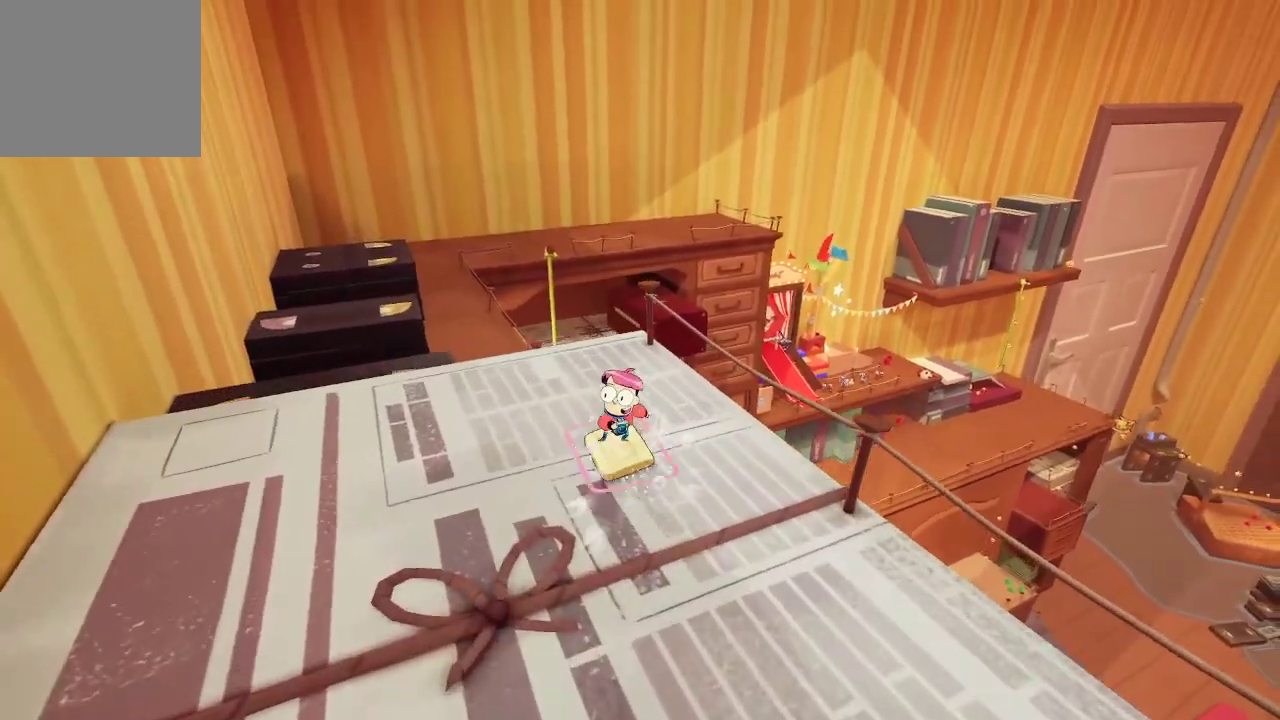
{"buttons": ["R1"], "left_stick": "up", "right_stick": "center", "events": [[133, "right_stick", "left"], [267, "right_stick", "center"]]}
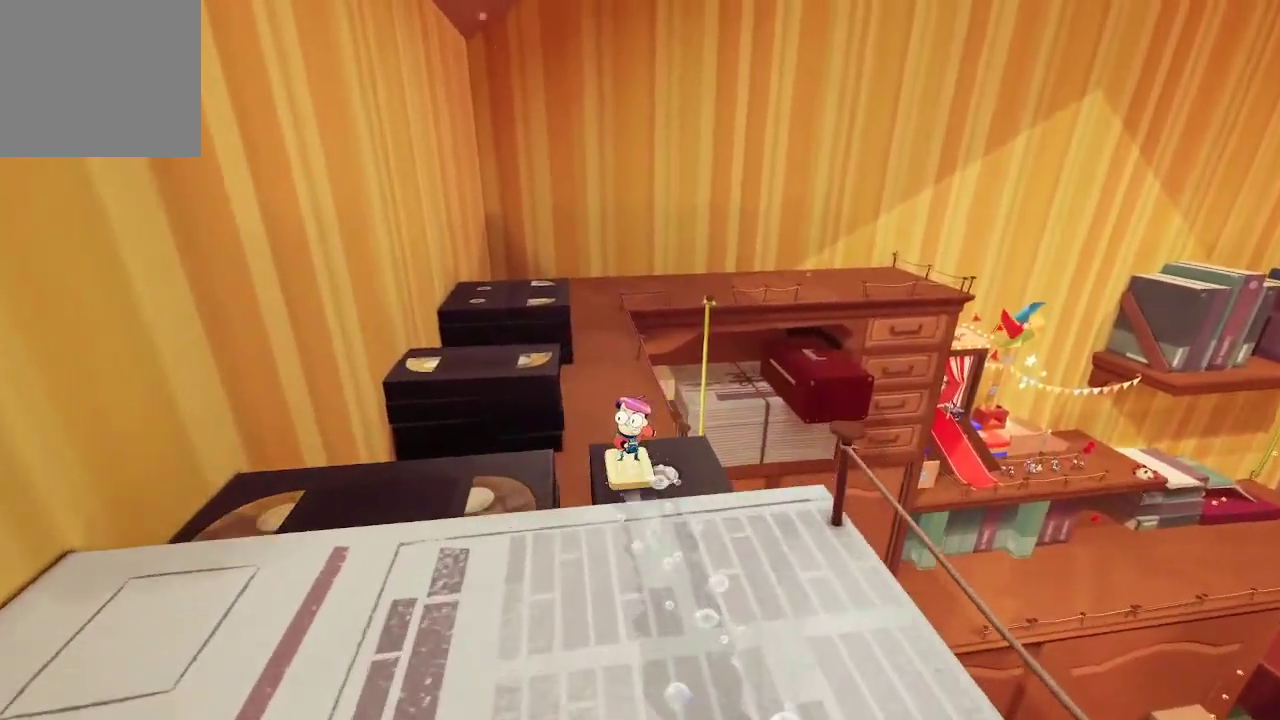
{"buttons": ["R1"], "left_stick": "up", "right_stick": "center", "events": [[200, "A", "down"], [233, "A", "up"]]}
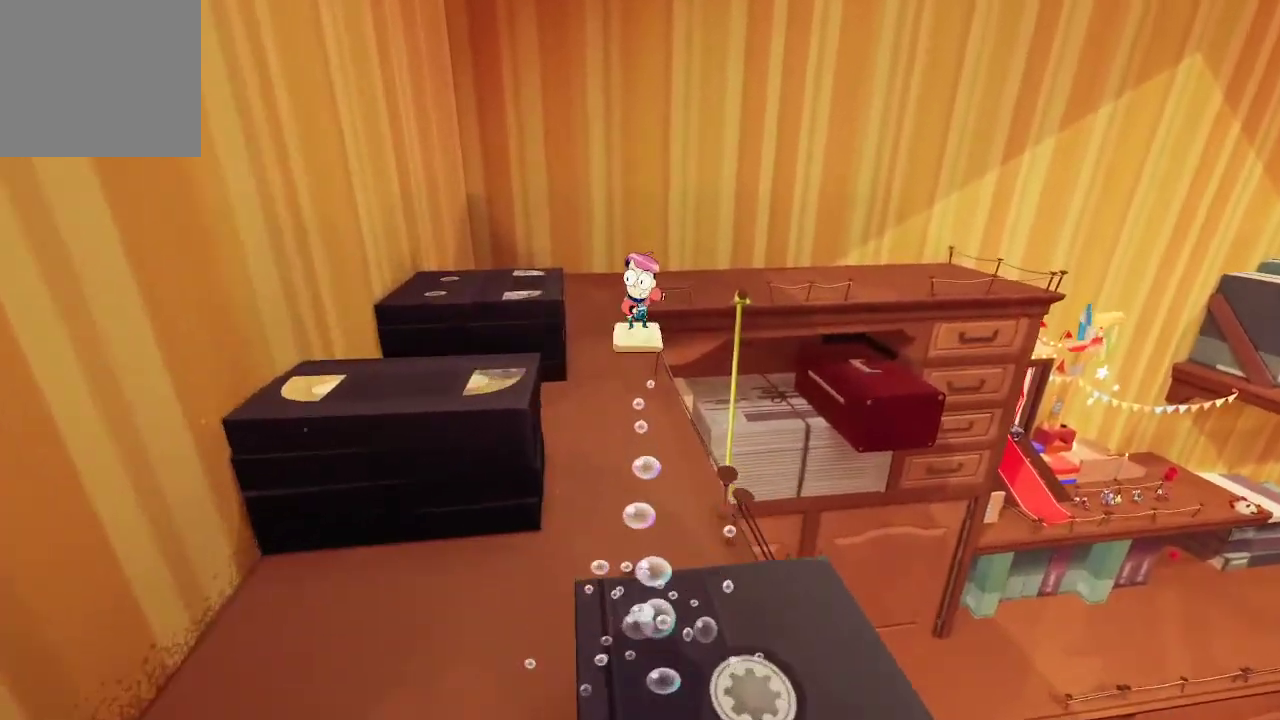
{"buttons": ["R1"], "left_stick": "up", "right_stick": "center", "events": []}
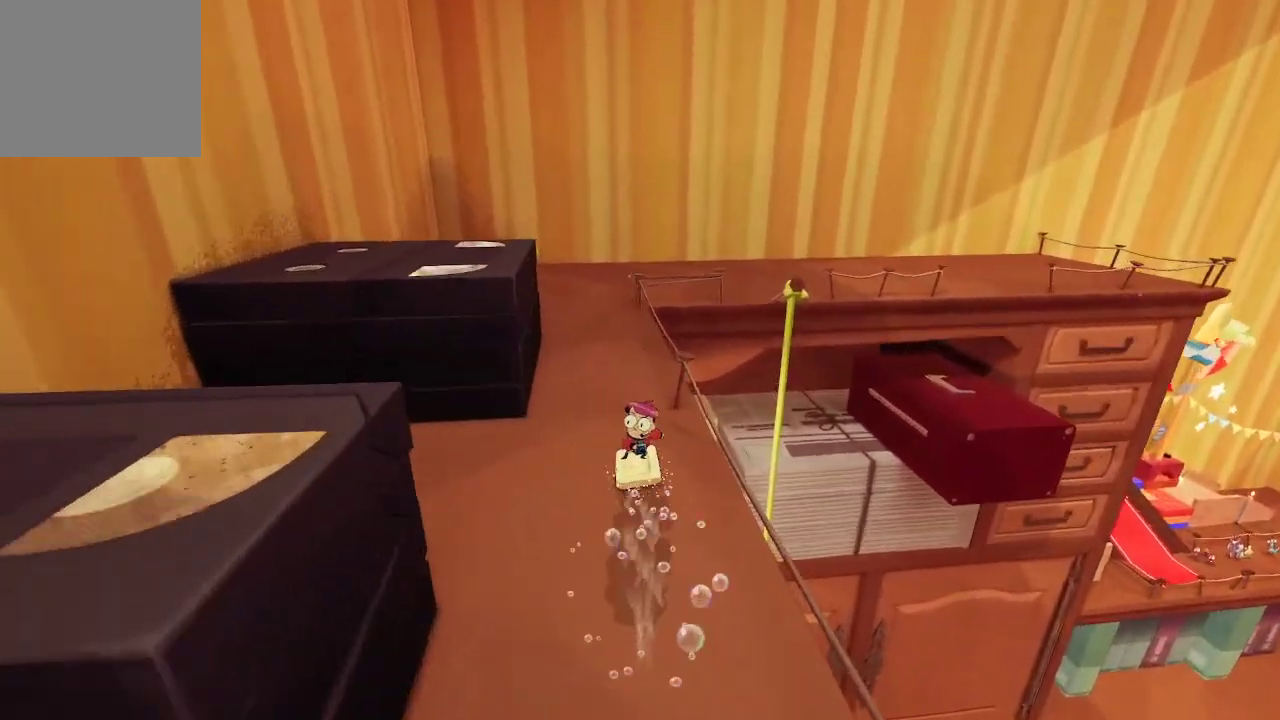
{"buttons": ["R1"], "left_stick": "up", "right_stick": "center", "events": []}
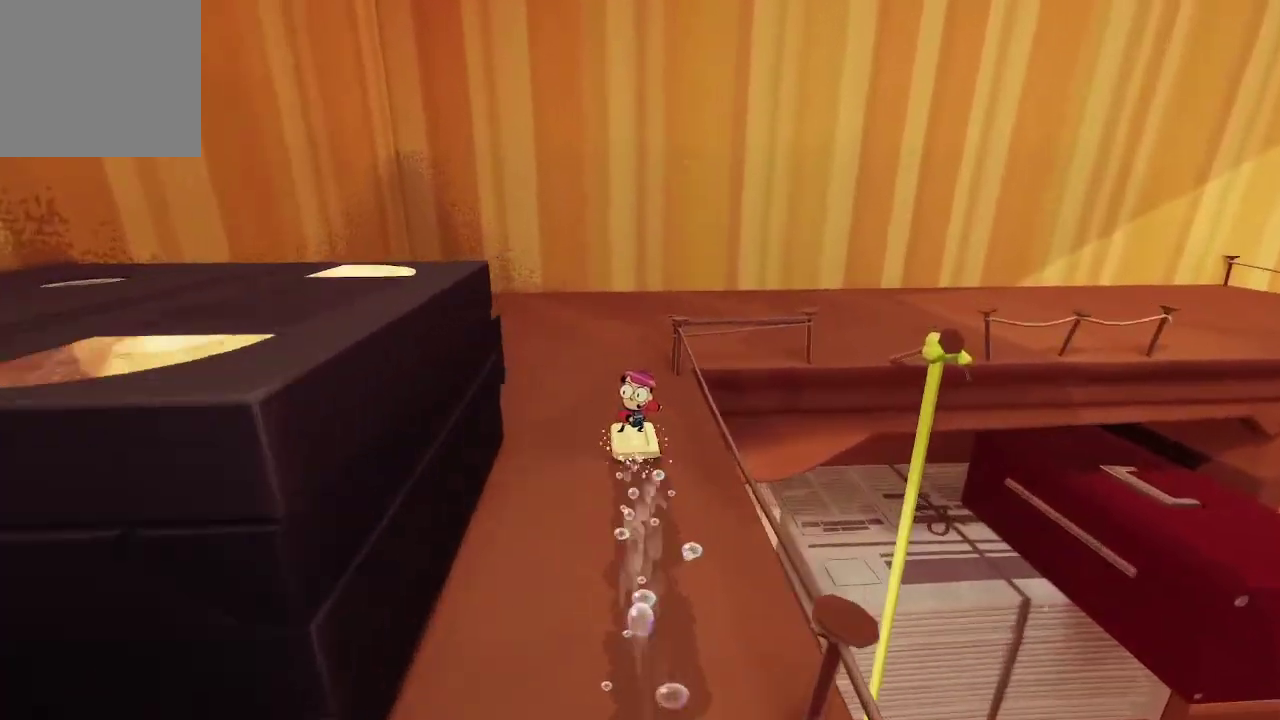
{"buttons": ["R1"], "left_stick": "up-right", "right_stick": "right", "events": [[100, "right_stick", "right"], [300, "left_stick", "up-right"]]}
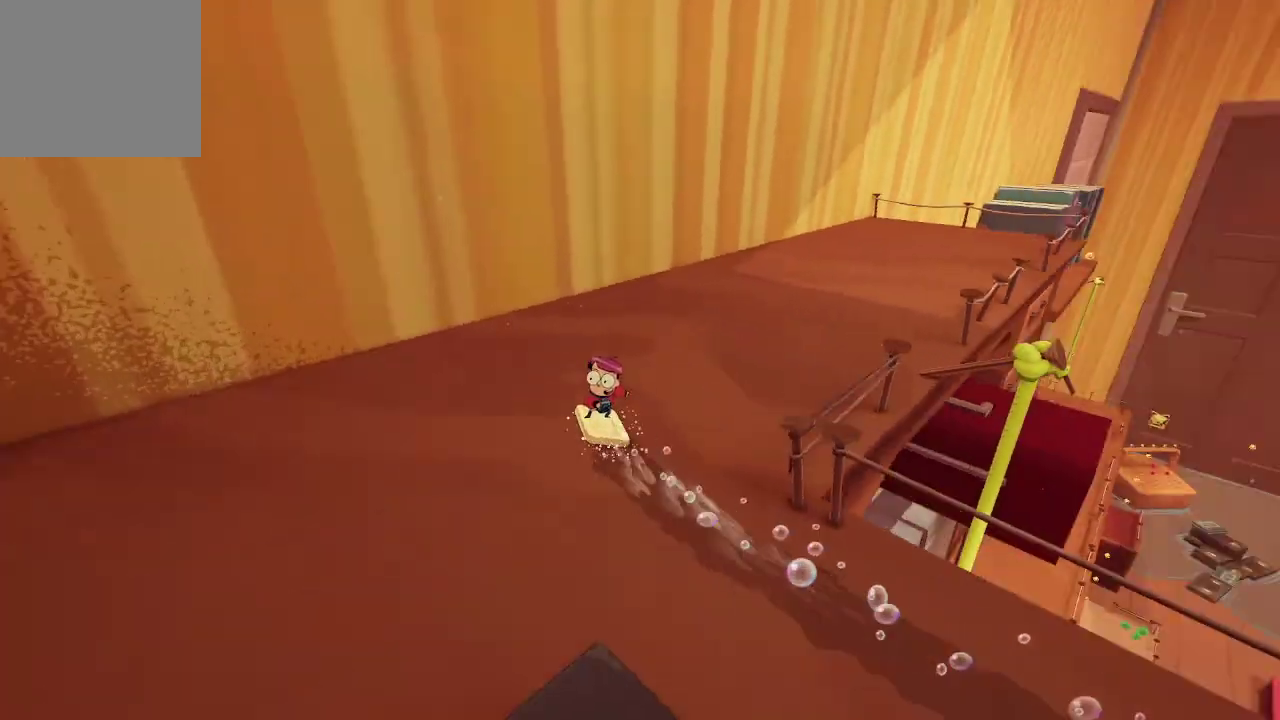
{"buttons": ["R1"], "left_stick": "up-right", "right_stick": "center", "events": [[167, "right_stick", "center"]]}
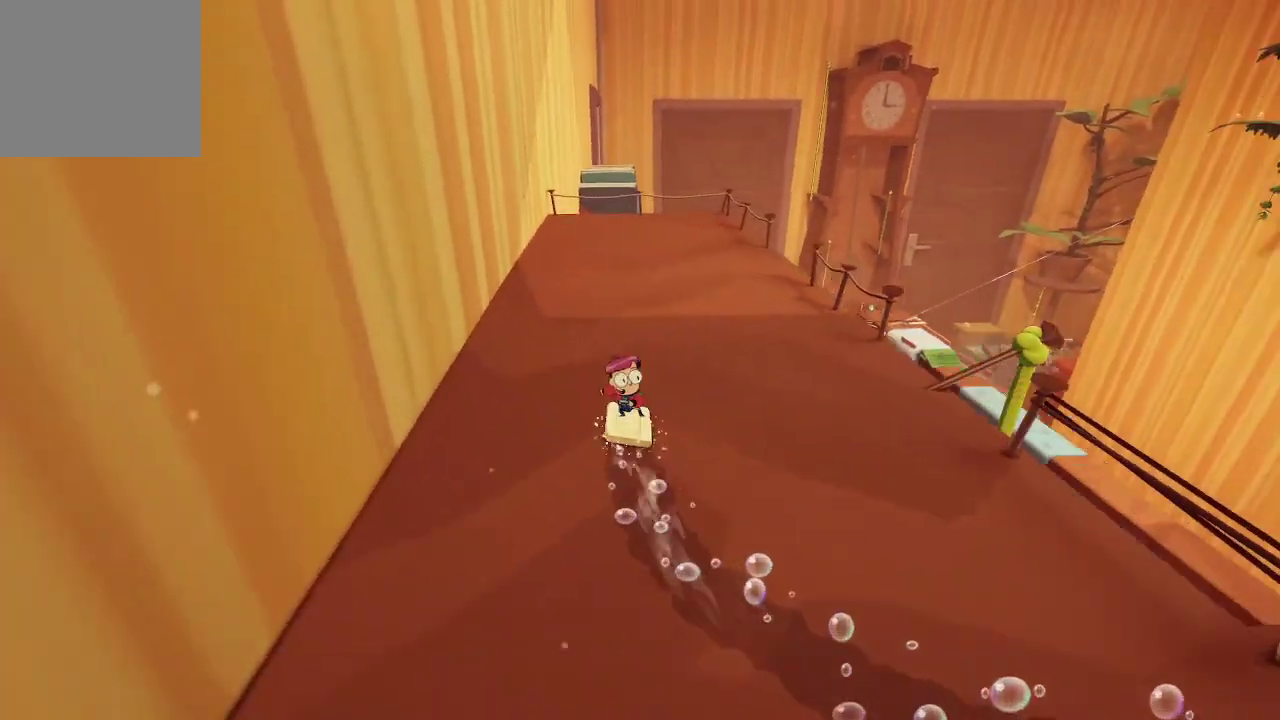
{"buttons": ["R1"], "left_stick": "up-right", "right_stick": "down-left", "events": [[67, "right_stick", "down-left"], [267, "right_stick", "center"], [400, "right_stick", "down-left"]]}
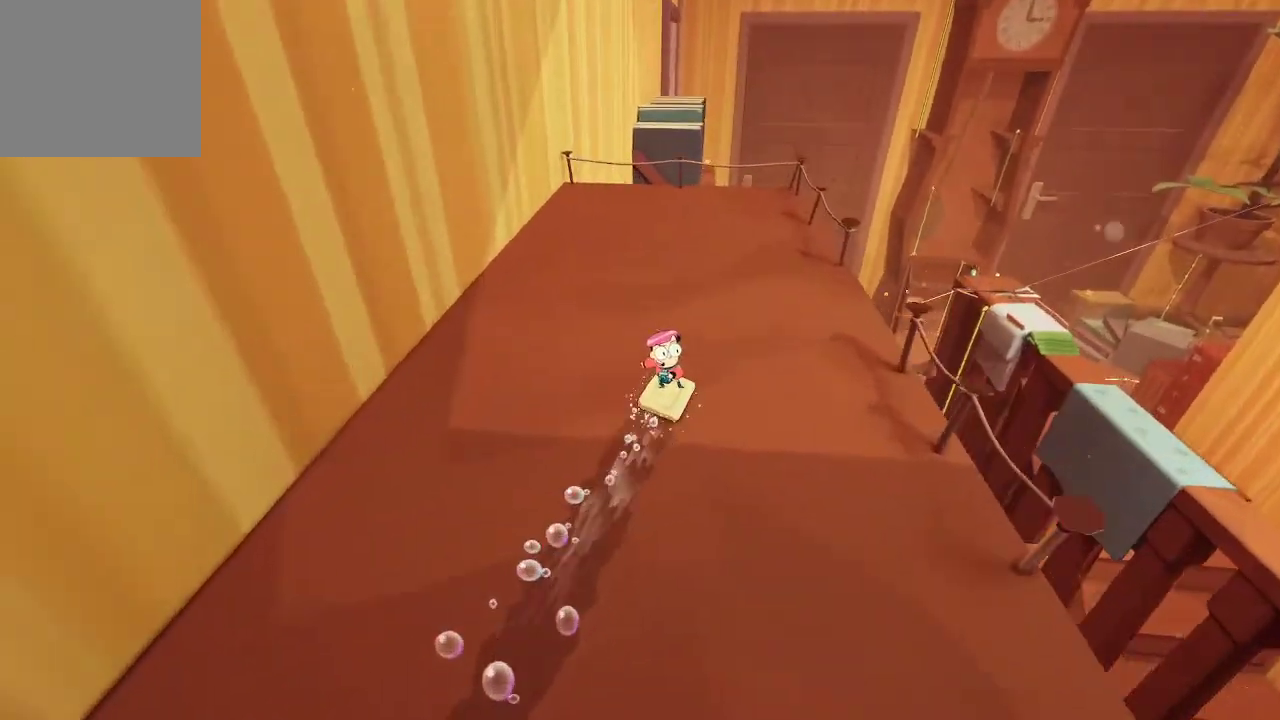
{"buttons": [], "left_stick": "up-right", "right_stick": "center", "events": [[367, "right_stick", "center"], [400, "R1", "up"]]}
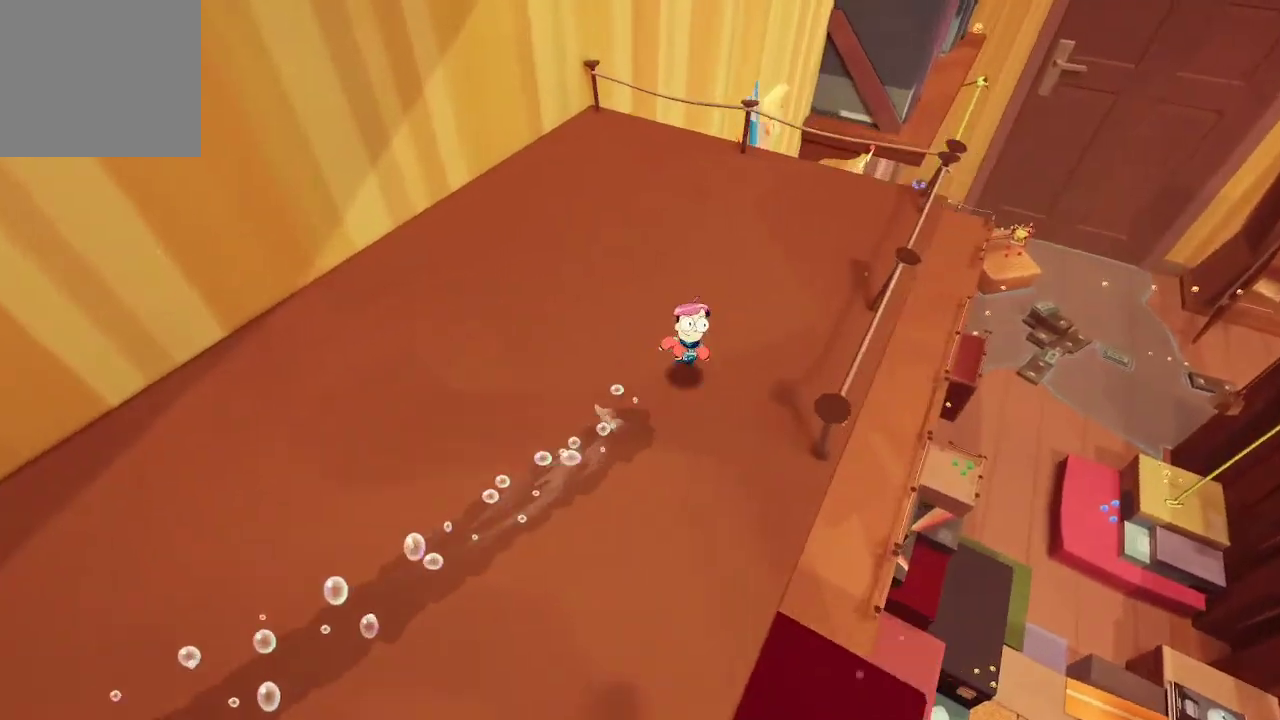
{"buttons": [], "left_stick": "center", "right_stick": "center", "events": [[500, "left_stick", "center"]]}
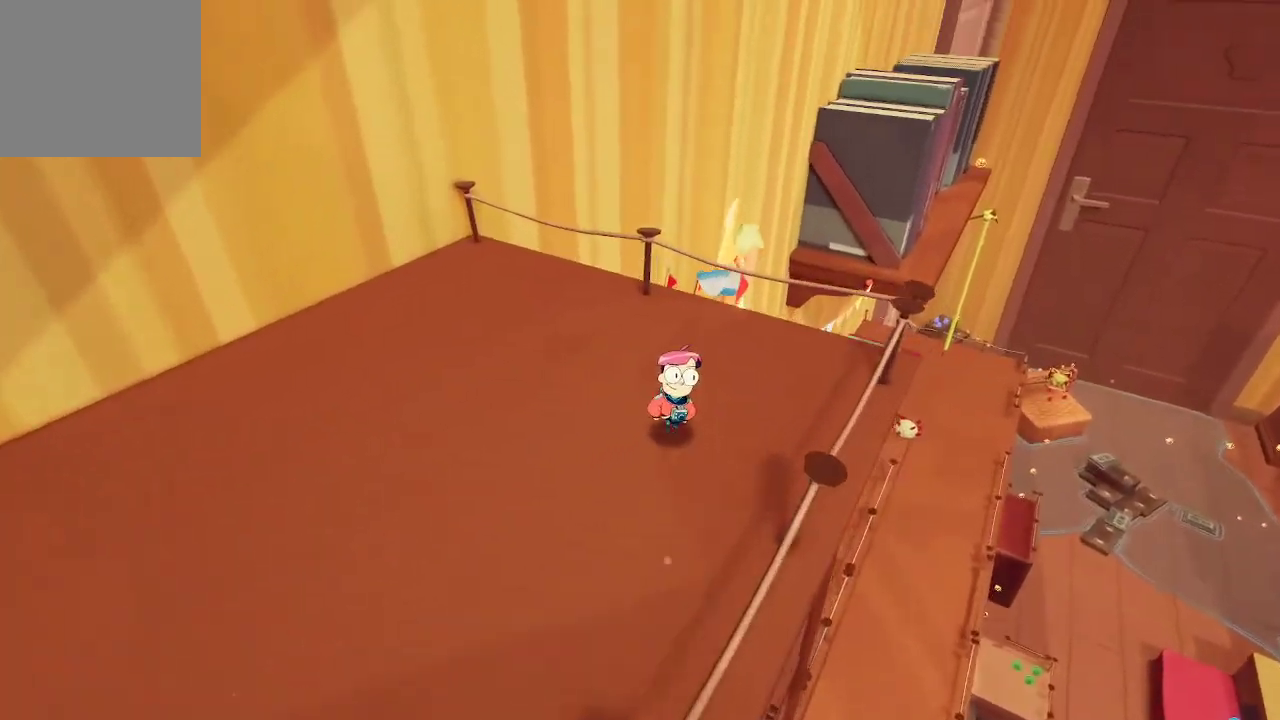
{"buttons": [], "left_stick": "up-right", "right_stick": "center", "events": [[233, "left_stick", "up-right"]]}
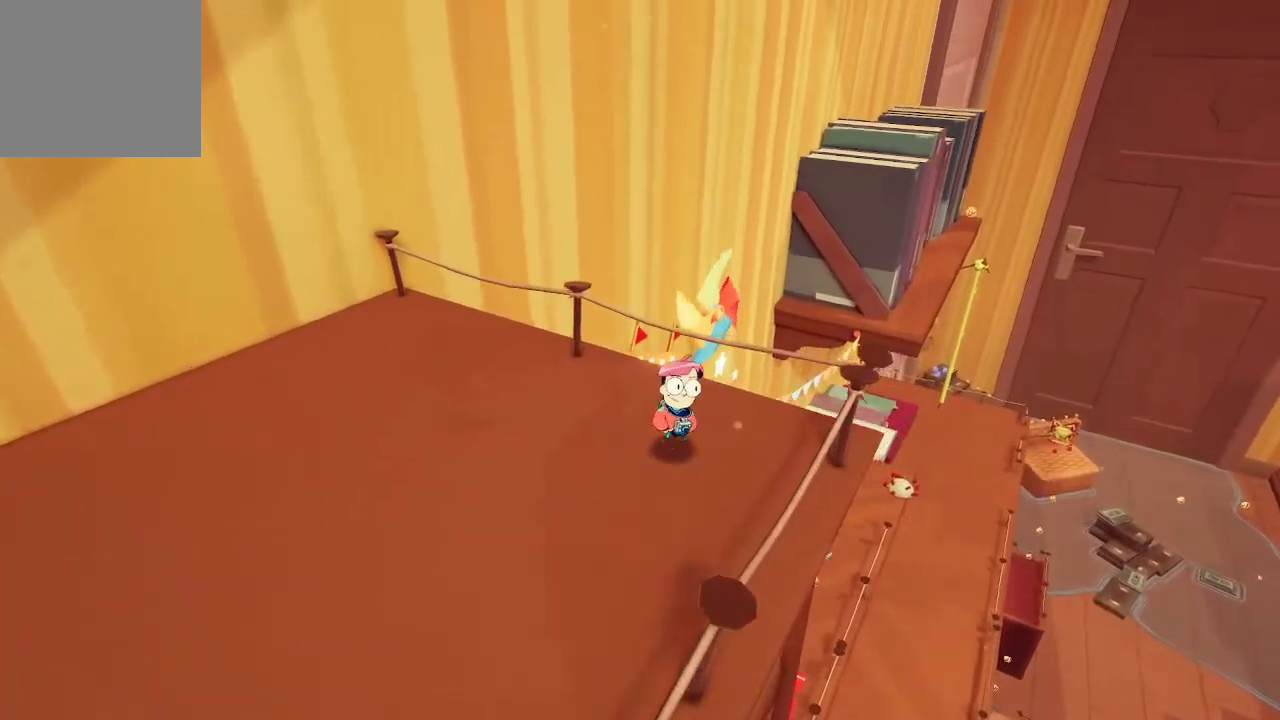
{"buttons": ["A"], "left_stick": "up-right", "right_stick": "center", "events": [[33, "A", "down"], [333, "A", "up"], [433, "A", "down"]]}
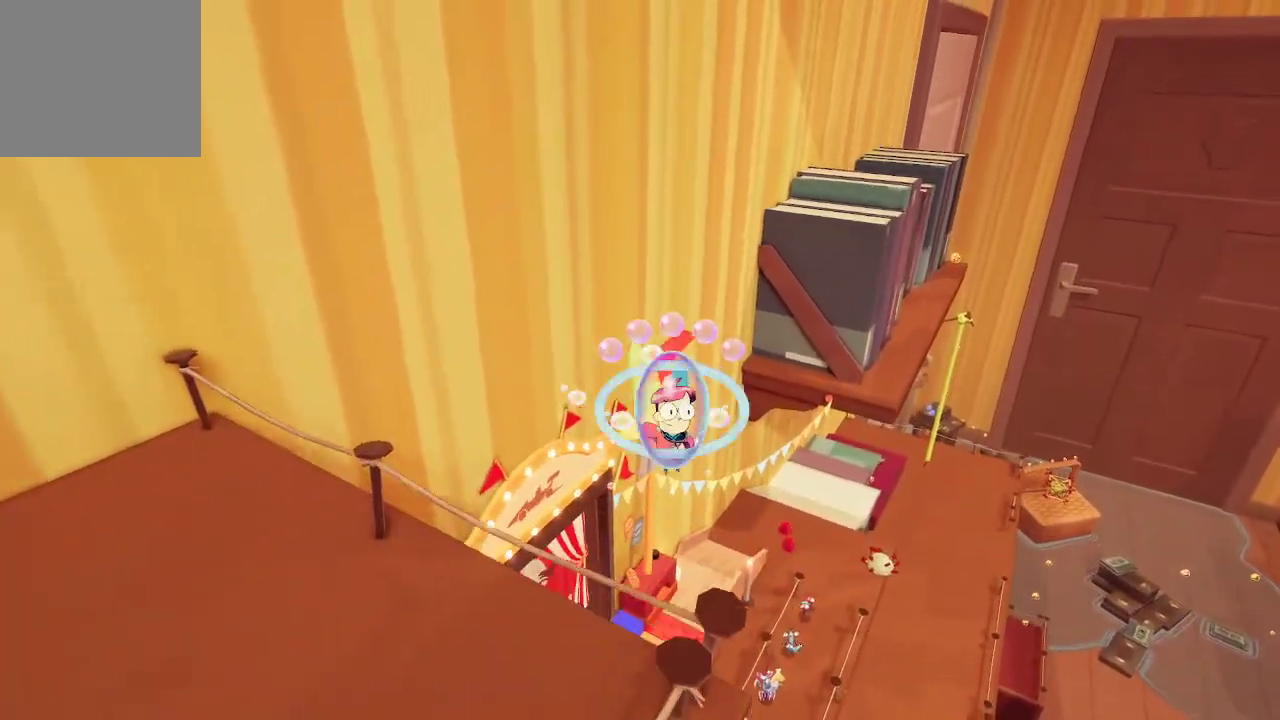
{"buttons": ["A"], "left_stick": "up-right", "right_stick": "center", "events": []}
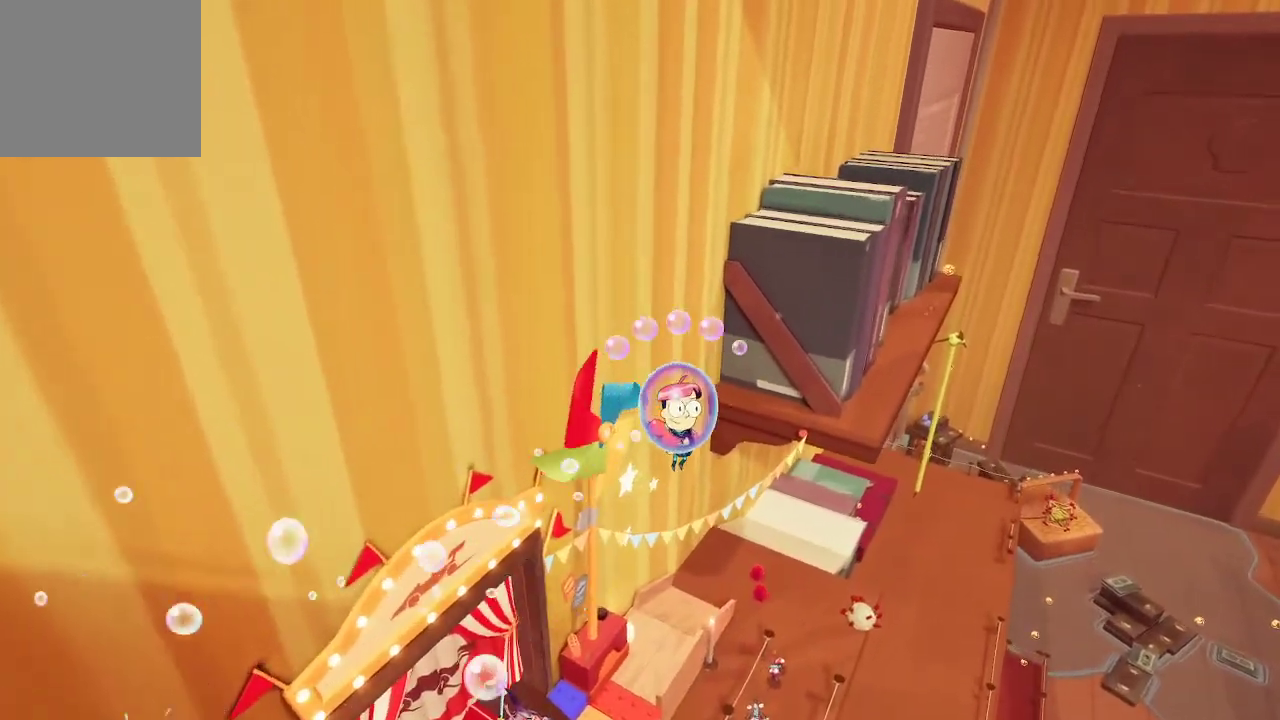
{"buttons": ["A"], "left_stick": "up-right", "right_stick": "center", "events": []}
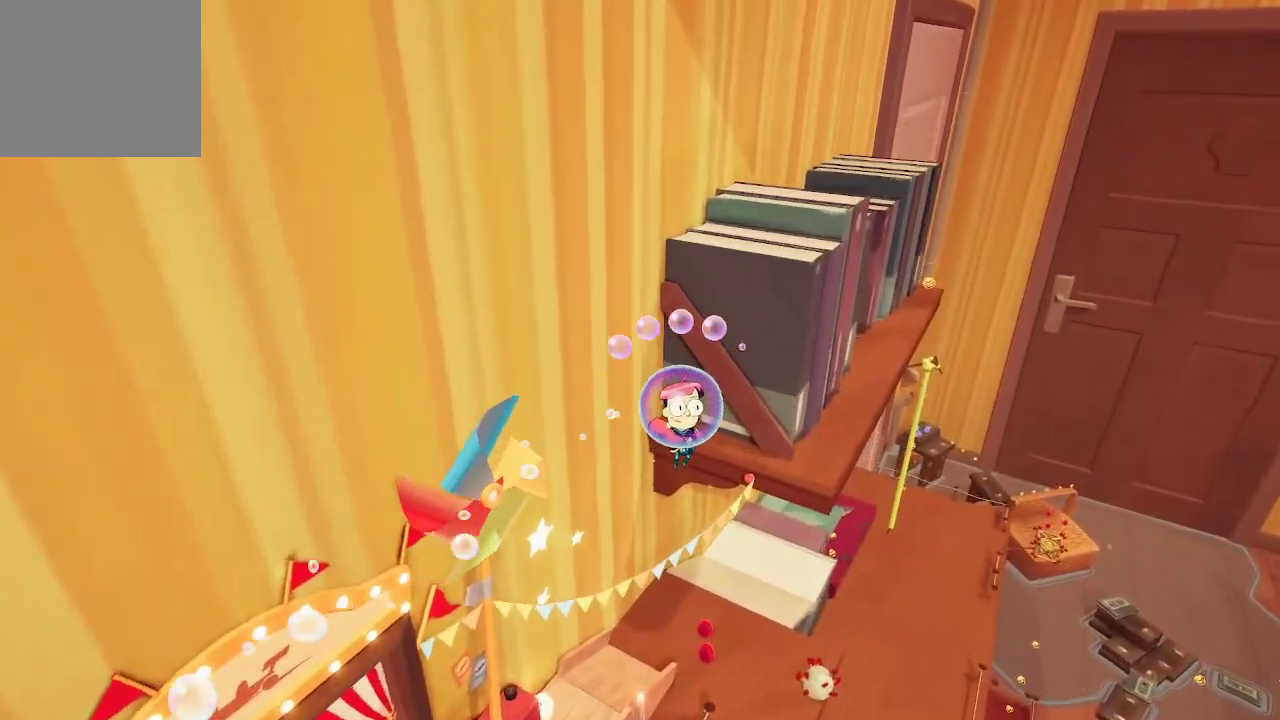
{"buttons": ["A"], "left_stick": "up-right", "right_stick": "center", "events": []}